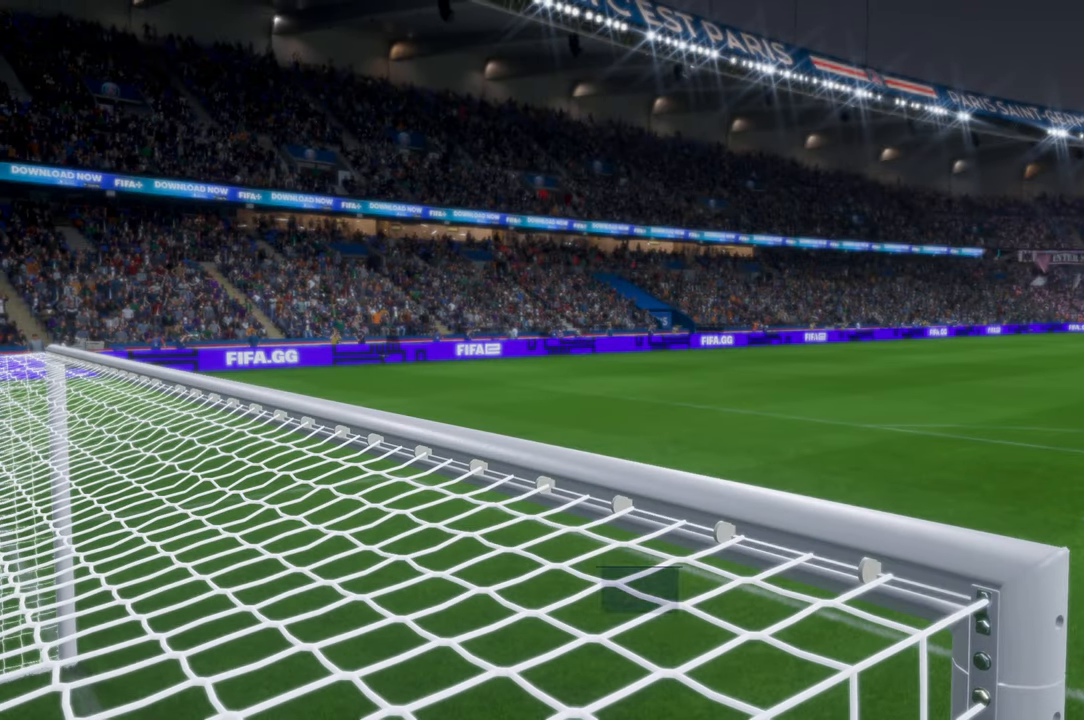
Gameplay with a controller (Xbox layout); each line is a JSON object with the inputs held at the frame after it (dt_ms = milliseconds from this image to that frame). "events" lists button and stick changes between this image and that frame as [ms after this image, input, new state], when the widget could be followed in between. Not read: L3 R3.
{"dt_ms": 500, "buttons": ["R2"], "left_stick": "center", "right_stick": "center", "events": [[216, "R2", "down"]]}
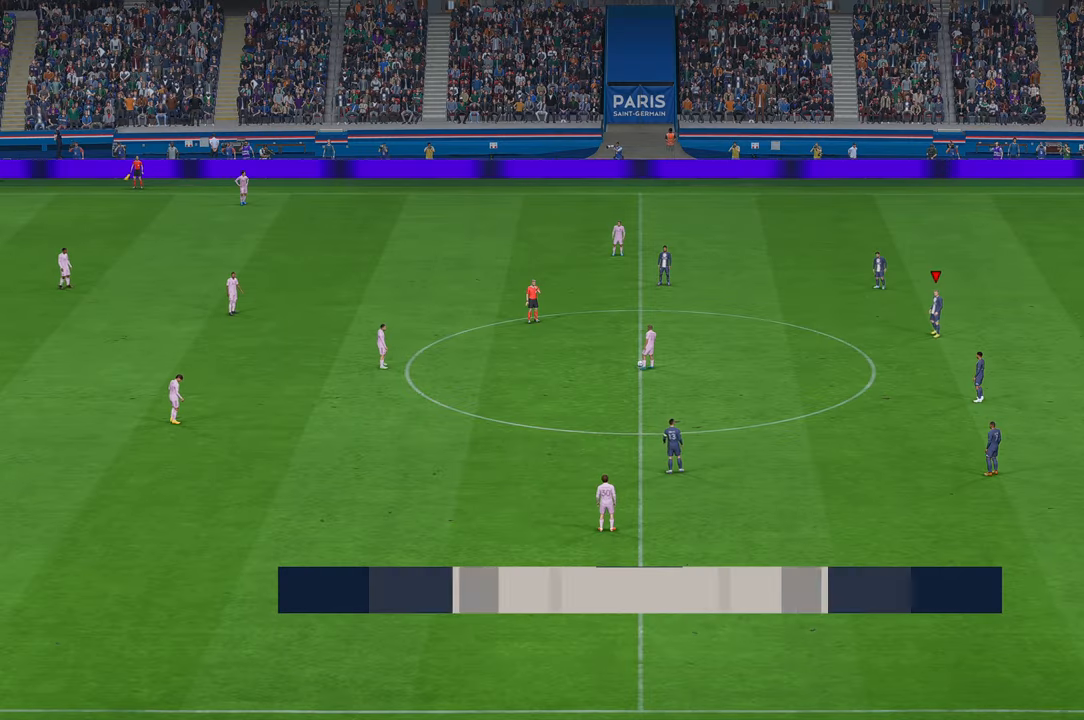
{"dt_ms": 500, "buttons": ["R2"], "left_stick": "center", "right_stick": "center", "events": []}
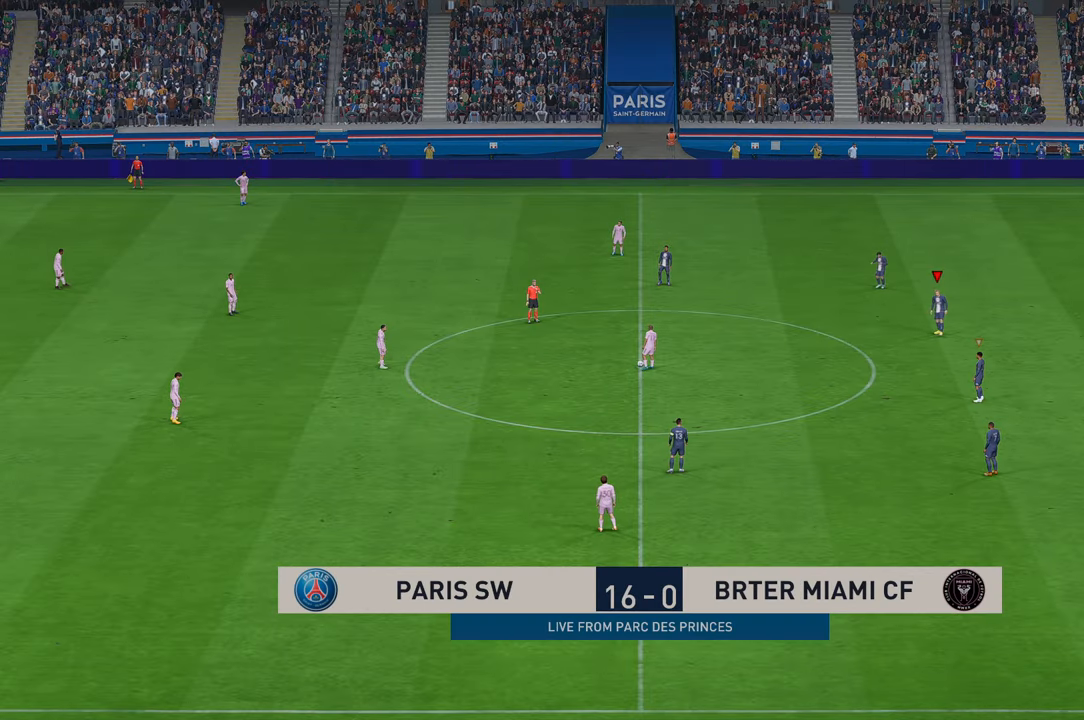
{"dt_ms": 500, "buttons": ["R2"], "left_stick": "down", "right_stick": "center"}
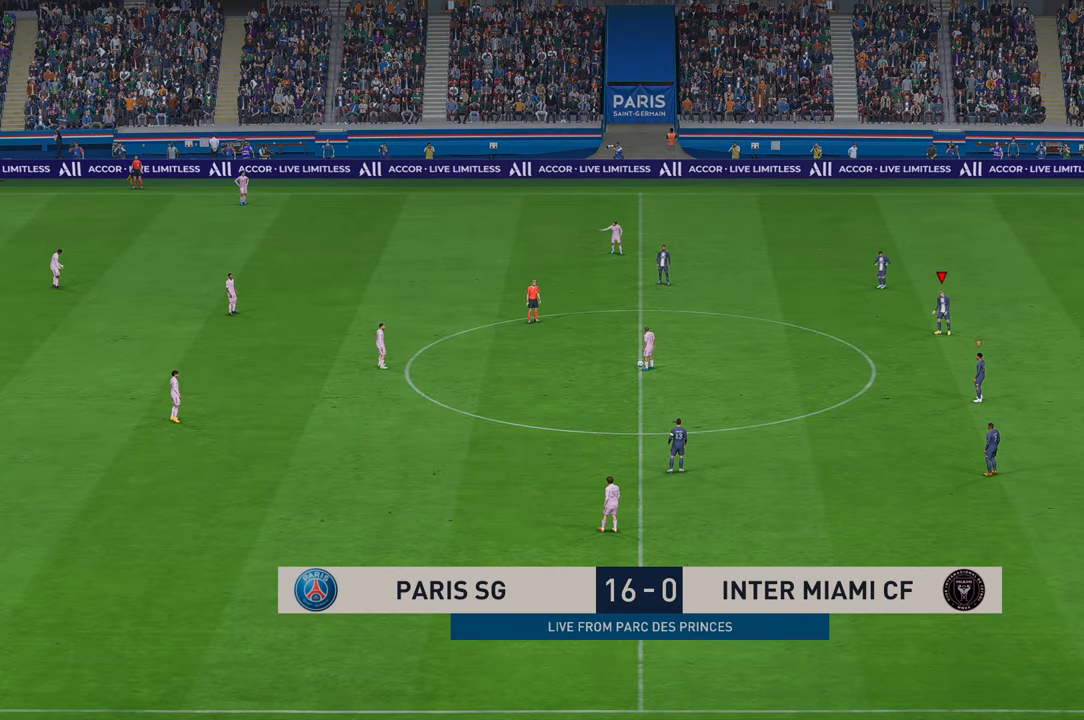
{"dt_ms": 500, "buttons": ["R2"], "left_stick": "center", "right_stick": "center"}
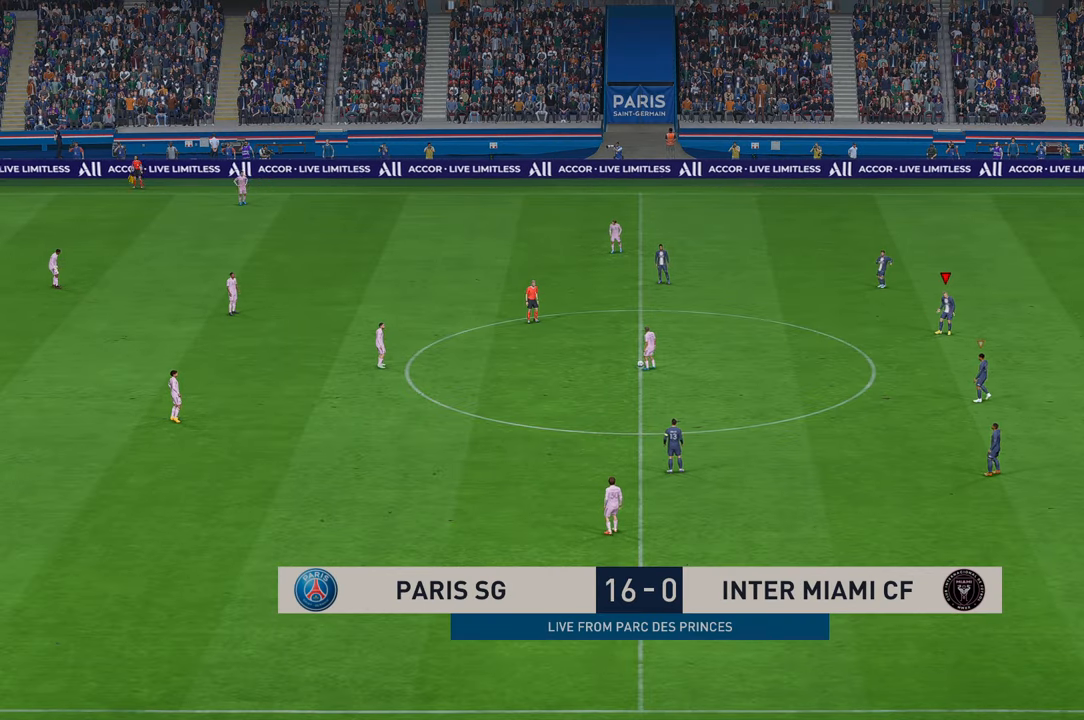
{"dt_ms": 1000, "buttons": ["R2"], "left_stick": "center", "right_stick": "center"}
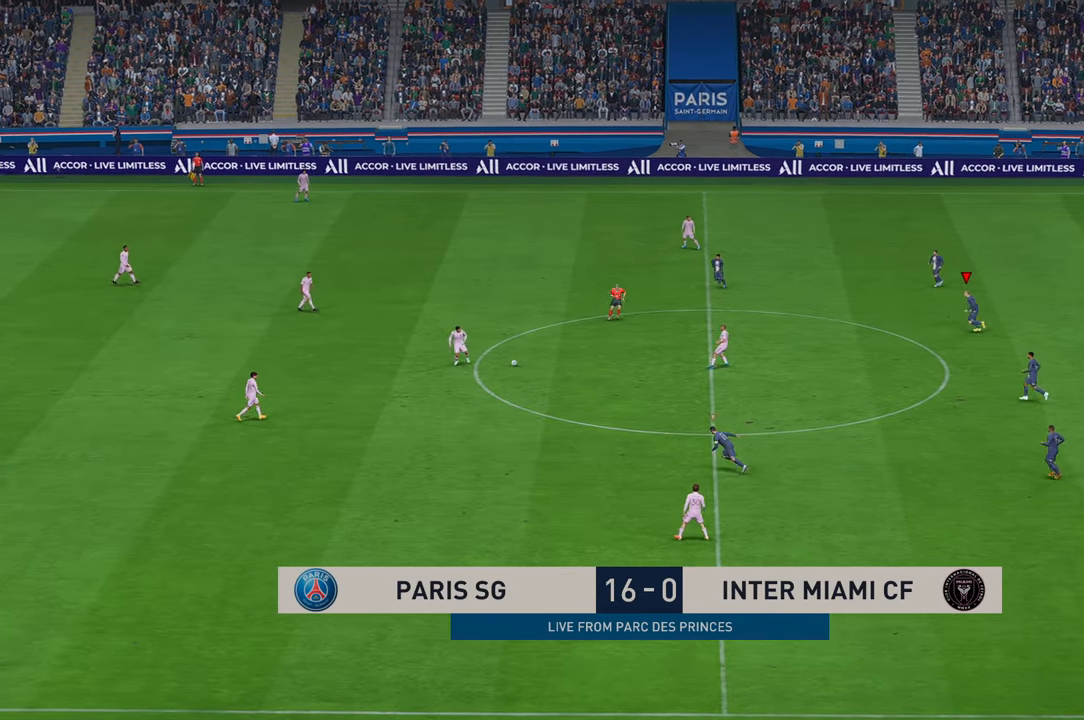
{"dt_ms": 500, "buttons": ["R2"], "left_stick": "center", "right_stick": "center", "events": [[250, "left_stick", "up"], [483, "left_stick", "center"]]}
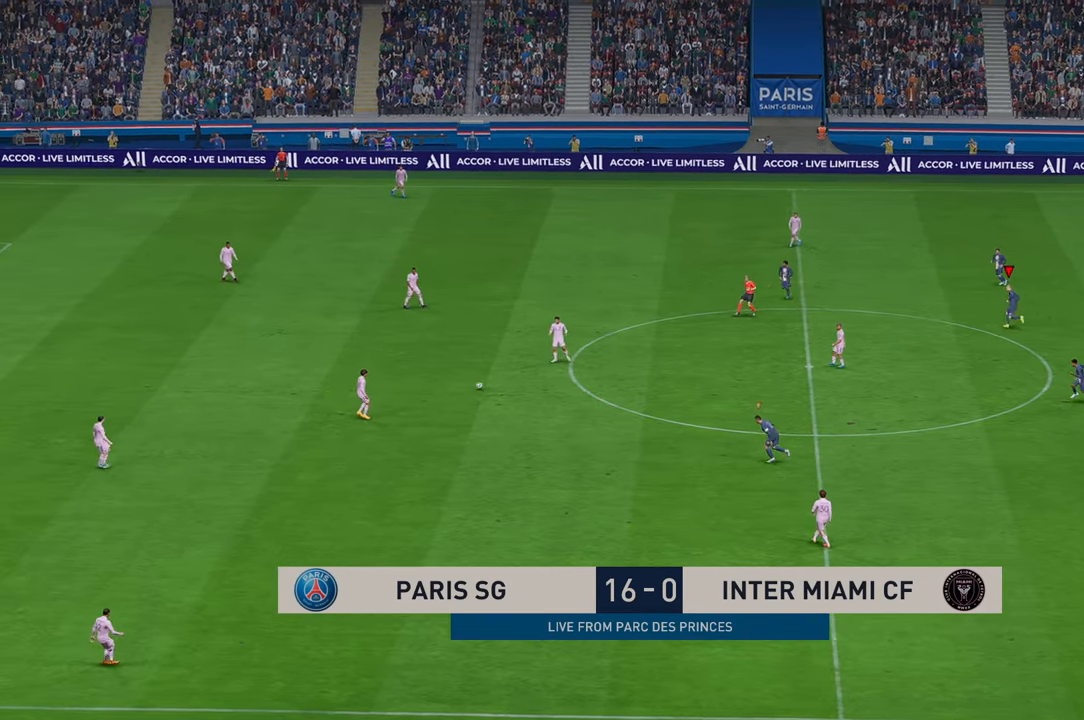
{"dt_ms": 500, "buttons": ["R2"], "left_stick": "down-right", "right_stick": "center", "events": [[100, "left_stick", "down"], [433, "left_stick", "down-right"]]}
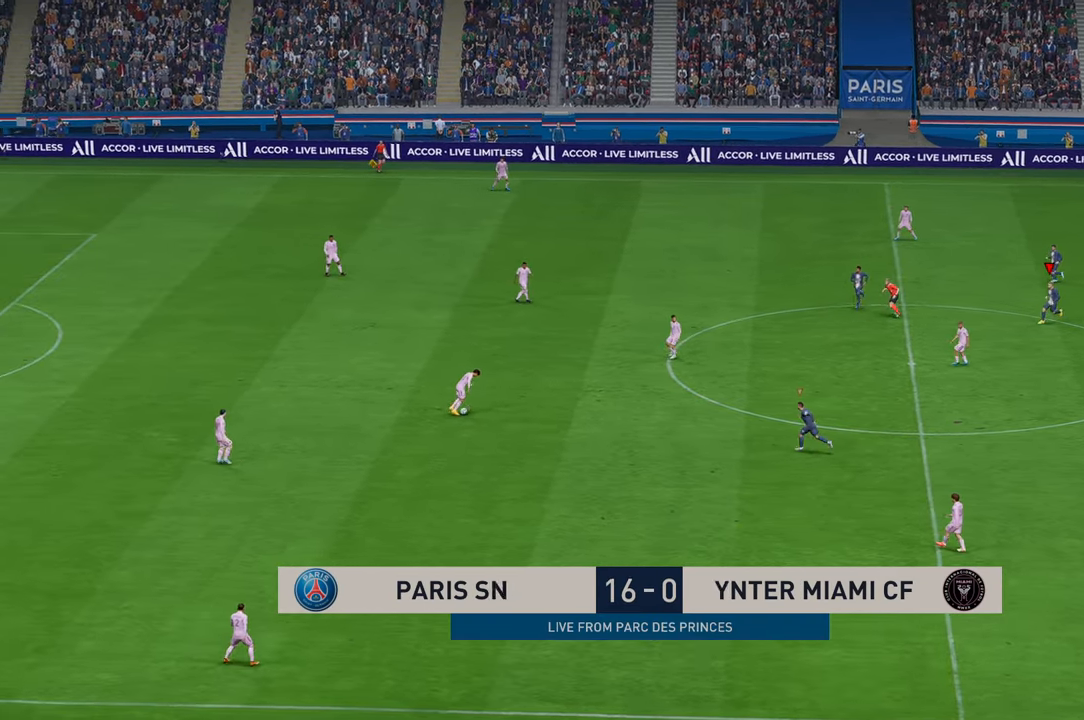
{"dt_ms": 500, "buttons": ["B", "R2"], "left_stick": "up-right", "right_stick": "center", "events": [[150, "L1", "down"], [167, "left_stick", "up-right"], [350, "L1", "up"], [467, "B", "down"]]}
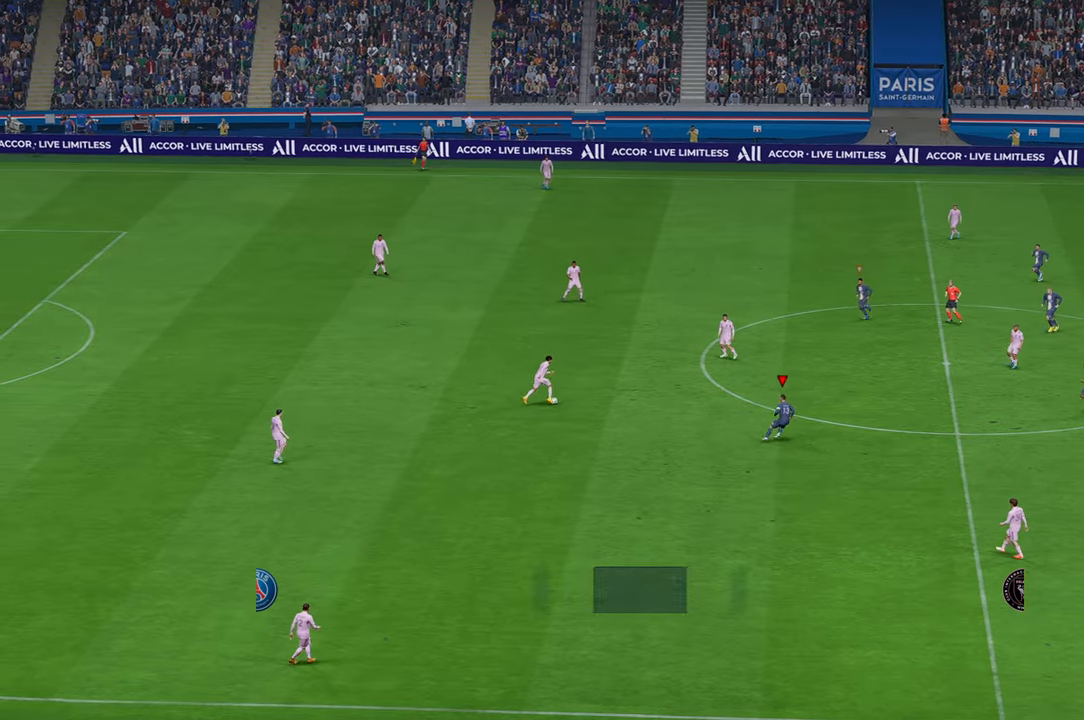
{"dt_ms": 500, "buttons": ["R2"], "left_stick": "up-right", "right_stick": "center", "events": [[183, "B", "up"], [250, "left_stick", "up"], [400, "left_stick", "up-right"]]}
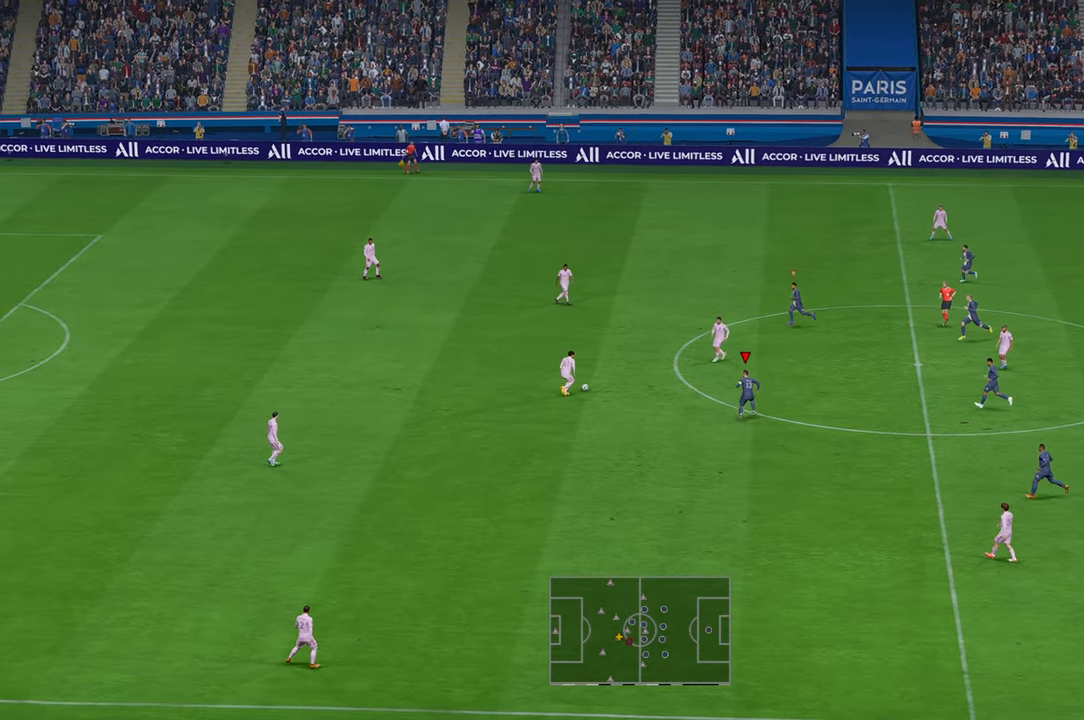
{"dt_ms": 500, "buttons": ["R2"], "left_stick": "up", "right_stick": "center", "events": [[250, "left_stick", "up"]]}
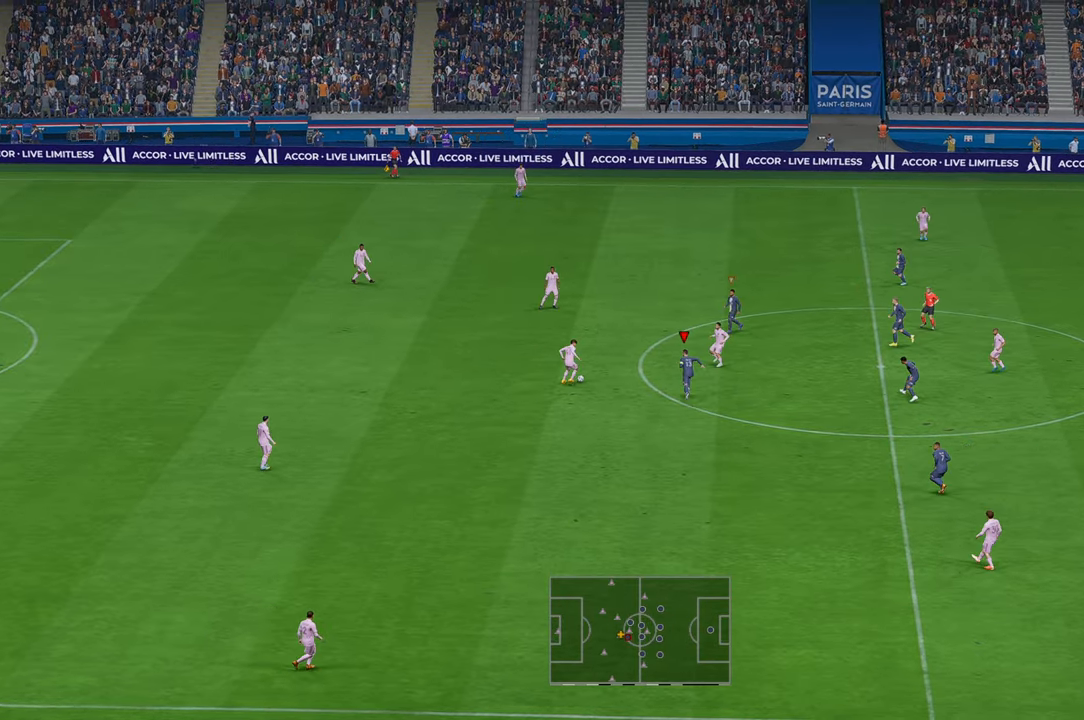
{"dt_ms": 500, "buttons": ["R2"], "left_stick": "center", "right_stick": "center", "events": [[333, "left_stick", "center"]]}
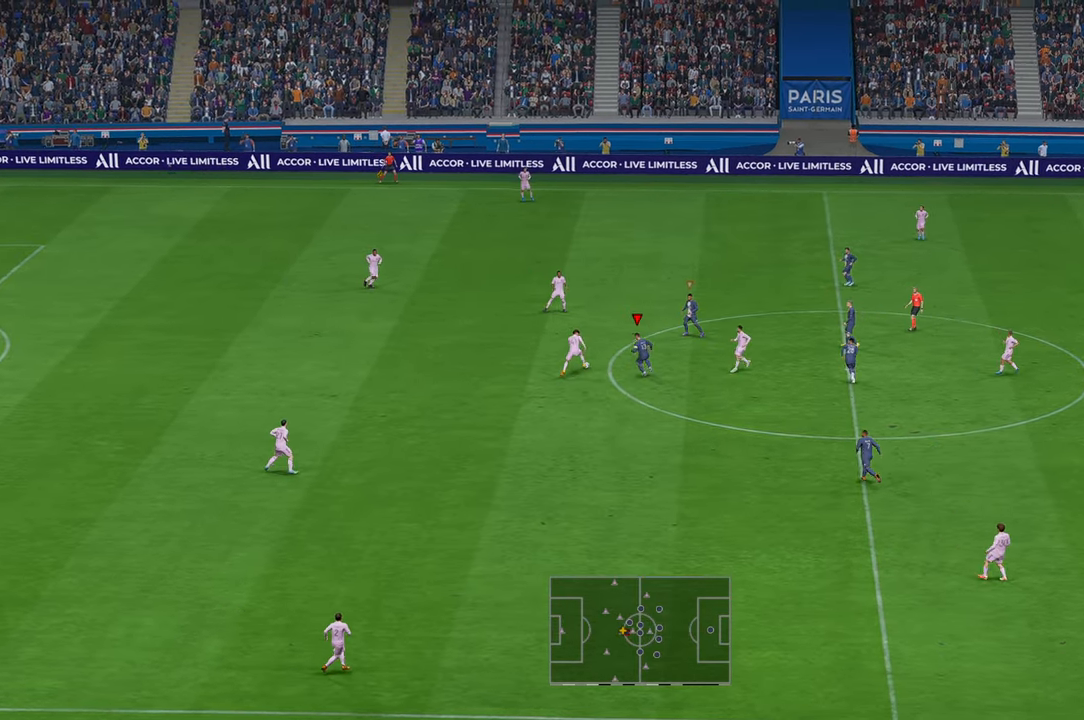
{"dt_ms": 500, "buttons": ["R2"], "left_stick": "right", "right_stick": "center", "events": [[50, "left_stick", "up"], [283, "left_stick", "up-right"], [383, "left_stick", "right"]]}
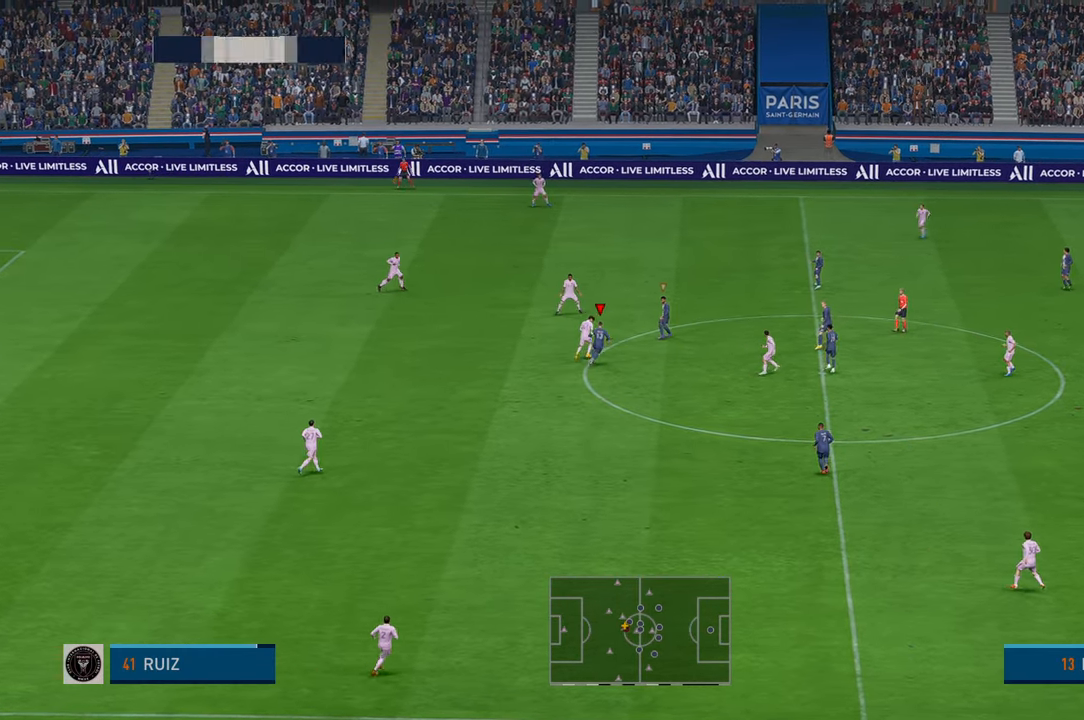
{"dt_ms": 500, "buttons": ["R2"], "left_stick": "right", "right_stick": "center", "events": []}
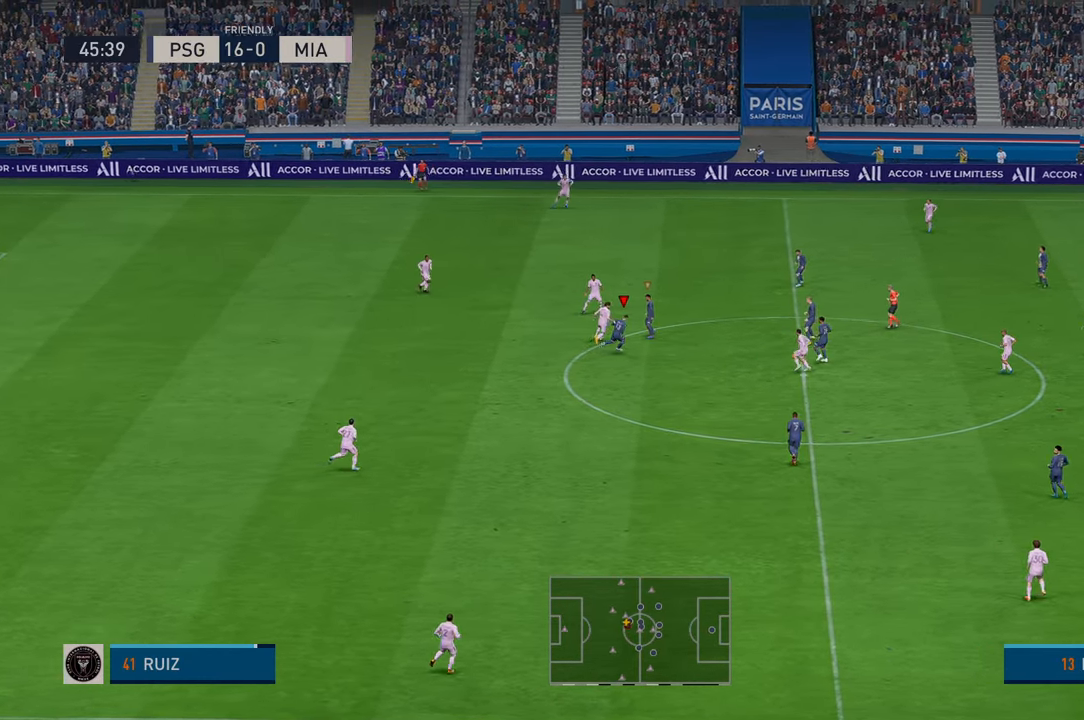
{"dt_ms": 500, "buttons": ["R2"], "left_stick": "right", "right_stick": "center", "events": [[183, "left_stick", "up-right"], [400, "left_stick", "right"]]}
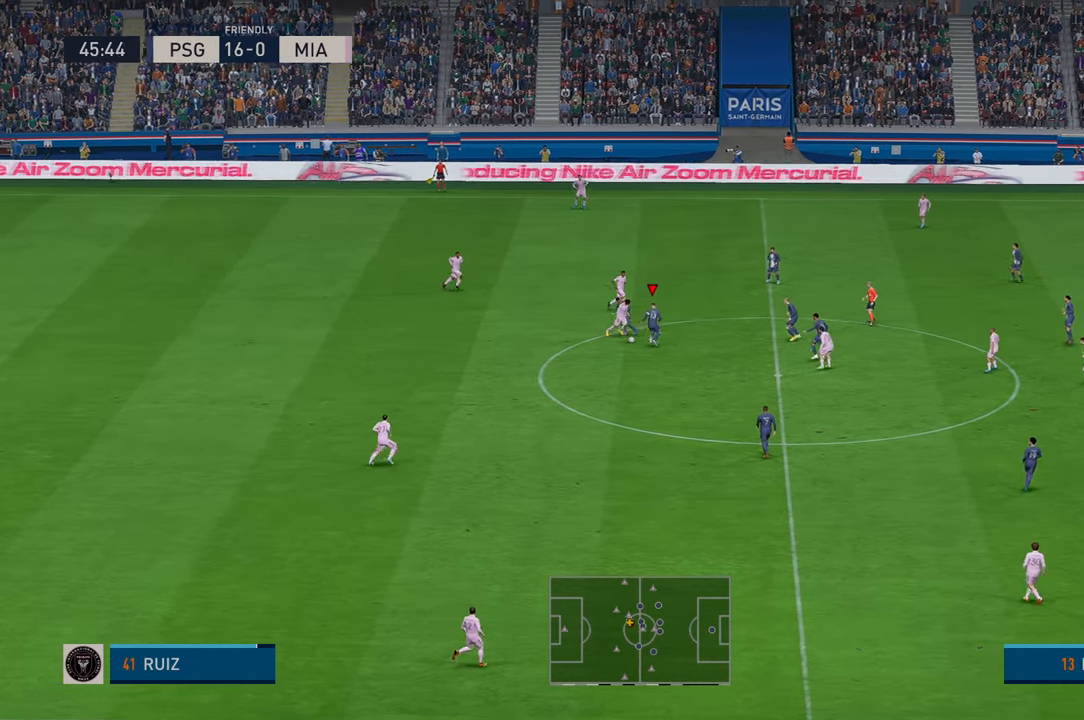
{"dt_ms": 500, "buttons": ["R2"], "left_stick": "right", "right_stick": "center", "events": []}
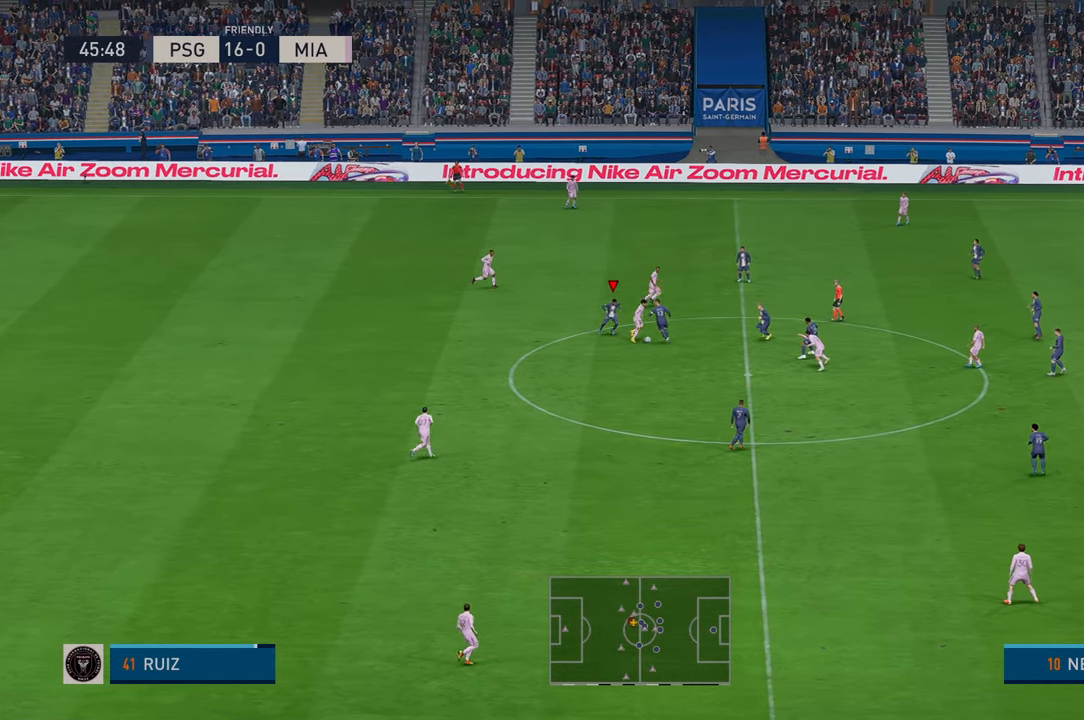
{"dt_ms": 500, "buttons": ["R2"], "left_stick": "right", "right_stick": "center"}
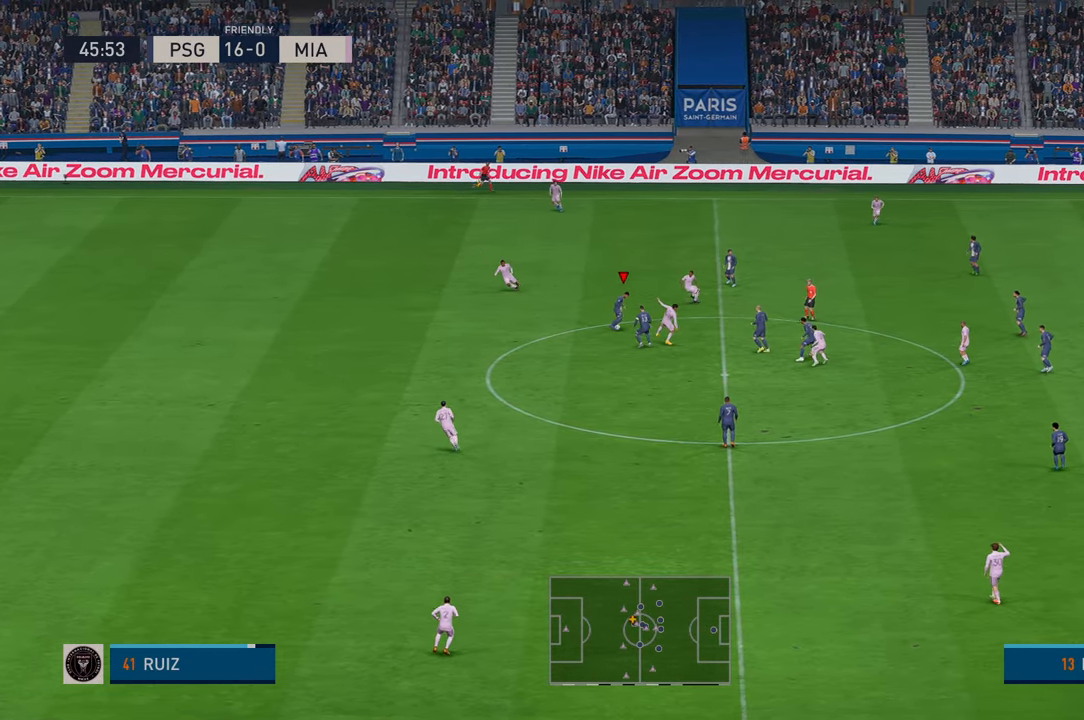
{"dt_ms": 500, "buttons": ["R2"], "left_stick": "down", "right_stick": "center", "events": [[350, "left_stick", "down-right"], [467, "left_stick", "down"]]}
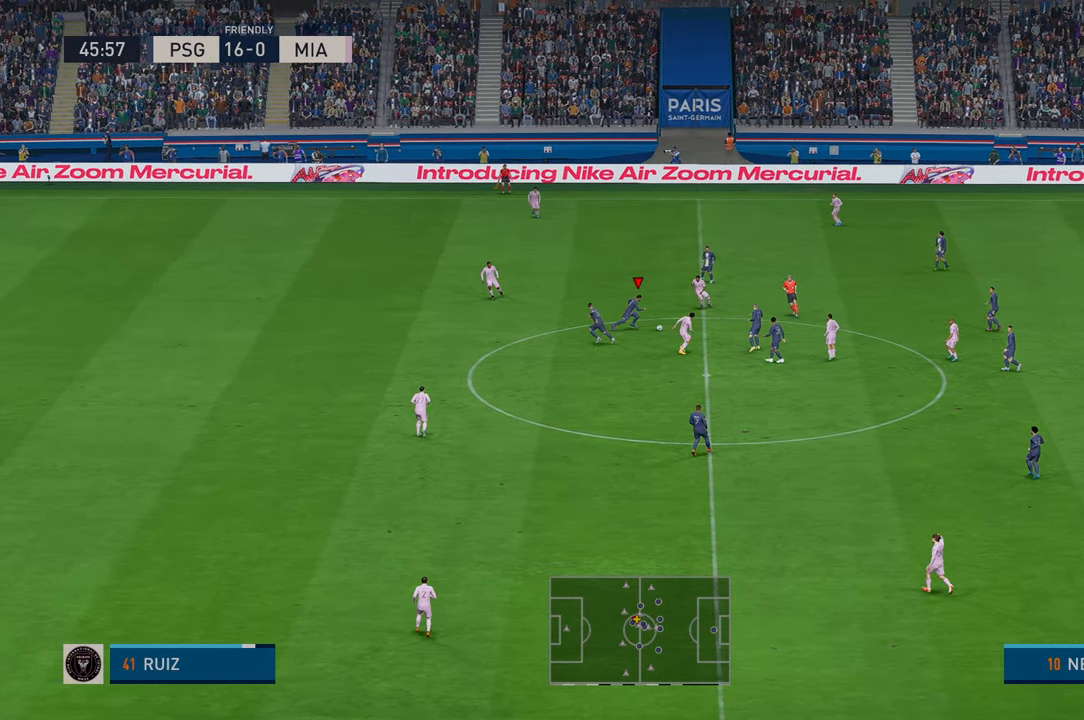
{"dt_ms": 500, "buttons": ["R2"], "left_stick": "up", "right_stick": "center"}
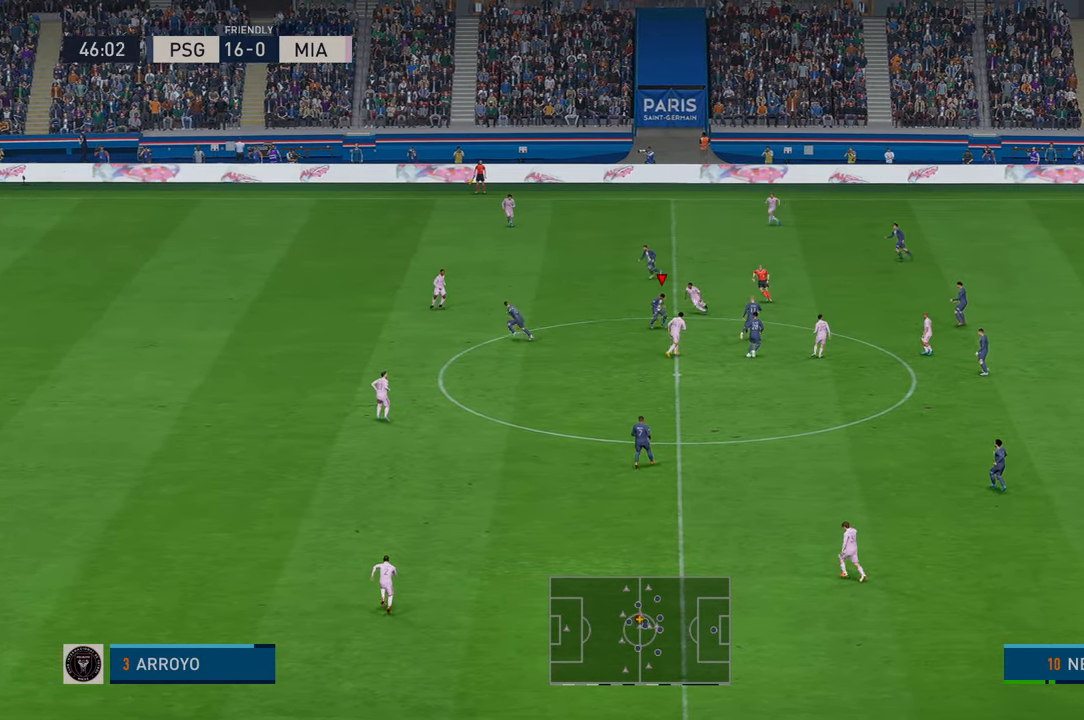
{"dt_ms": 500, "buttons": ["R2"], "left_stick": "up", "right_stick": "center", "events": []}